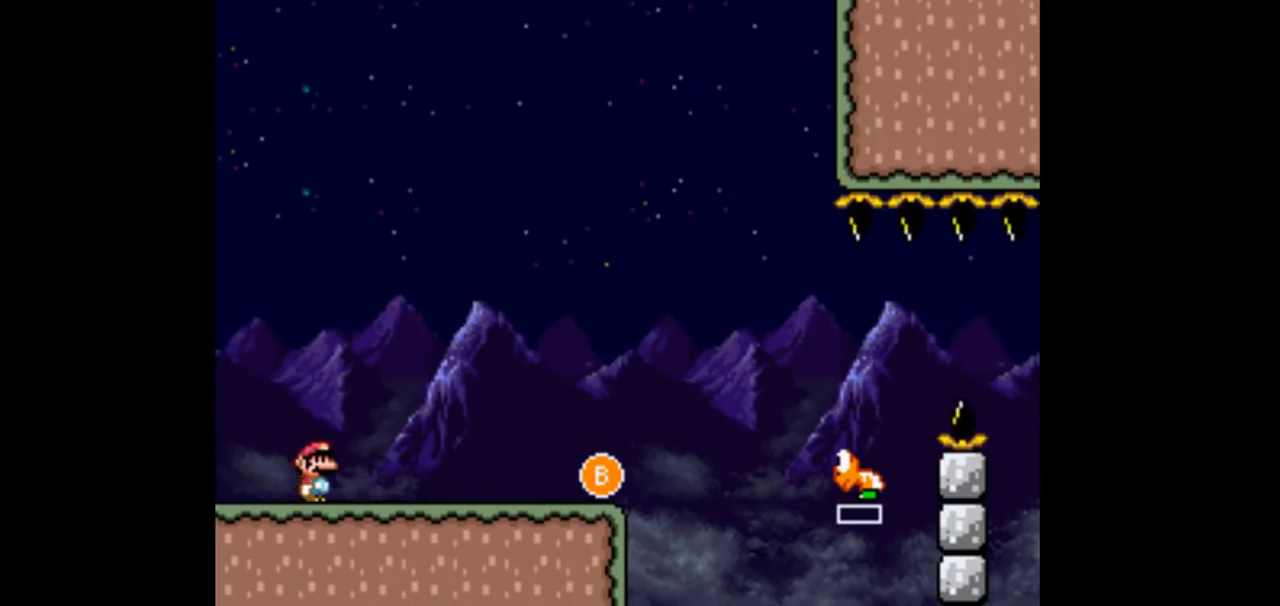
Gameplay with a controller (Nintendo layout); each line is a JSON object with the inputs held at the frame after it. "events" lists button and stick changes between this image and that frame as [ms after this image, input, new state], when the widget could be followed in between. Not read: DPAD_DOWN L3 R1 R3 Y.
{"buttons": ["DPAD_RIGHT"], "events": []}
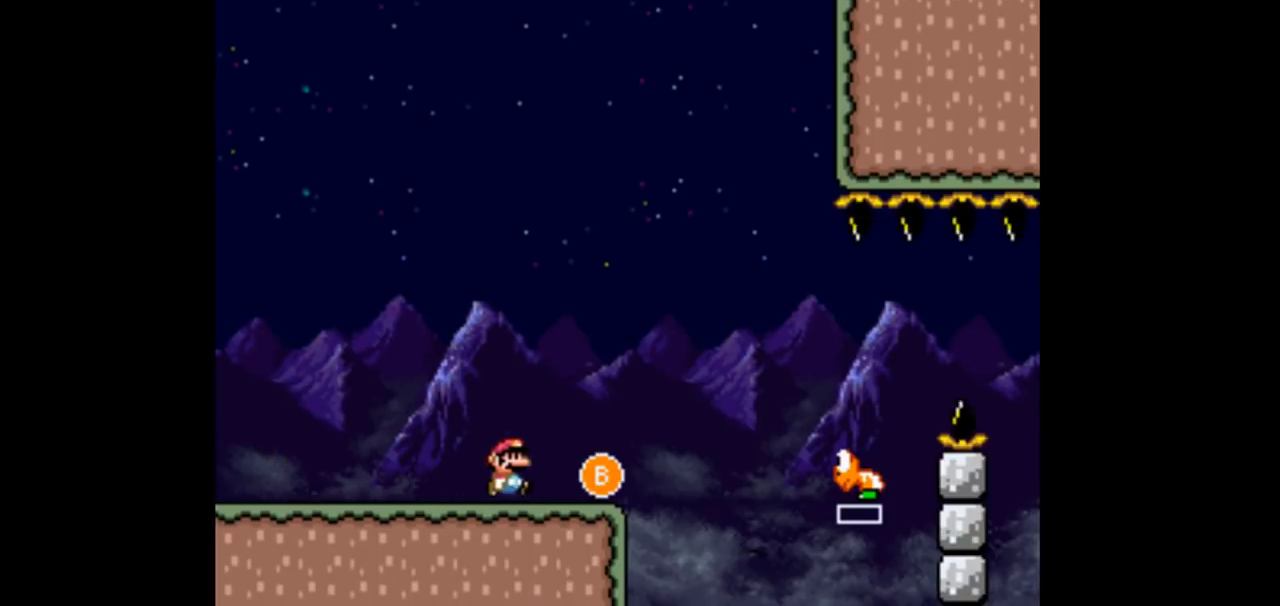
{"buttons": [], "events": [[100, "DPAD_LEFT", "down"], [100, "DPAD_RIGHT", "up"], [300, "DPAD_LEFT", "up"], [300, "DPAD_RIGHT", "down"], [400, "DPAD_RIGHT", "up"]]}
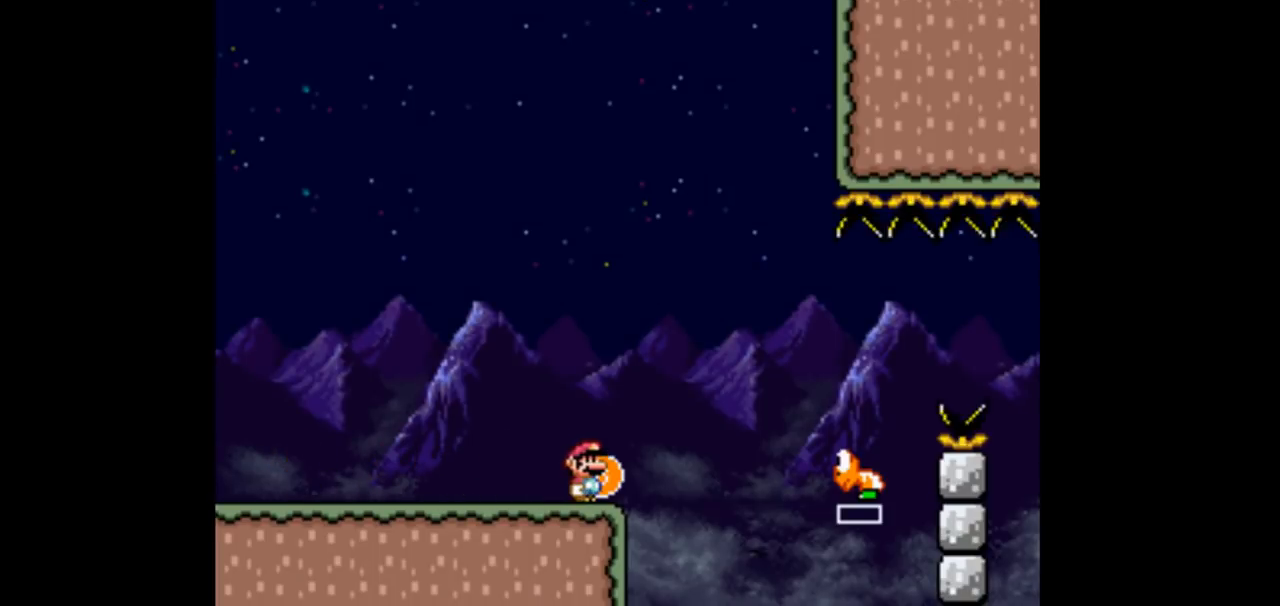
{"buttons": [], "events": []}
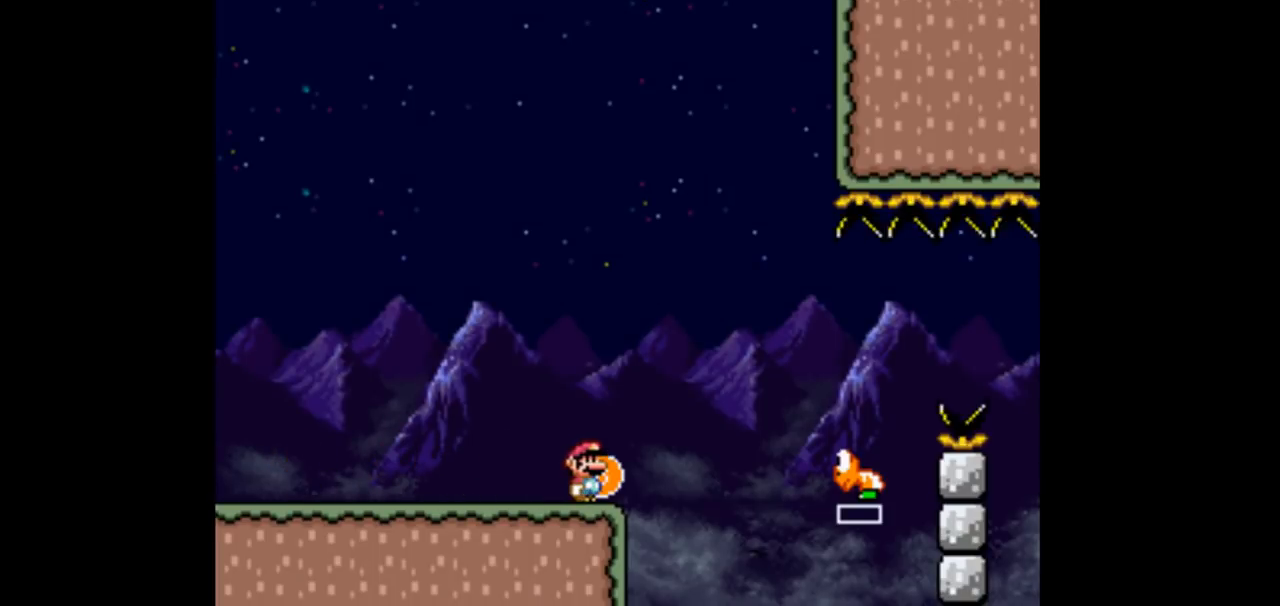
{"buttons": ["B", "DPAD_RIGHT"], "events": [[233, "B", "down"], [233, "DPAD_RIGHT", "down"]]}
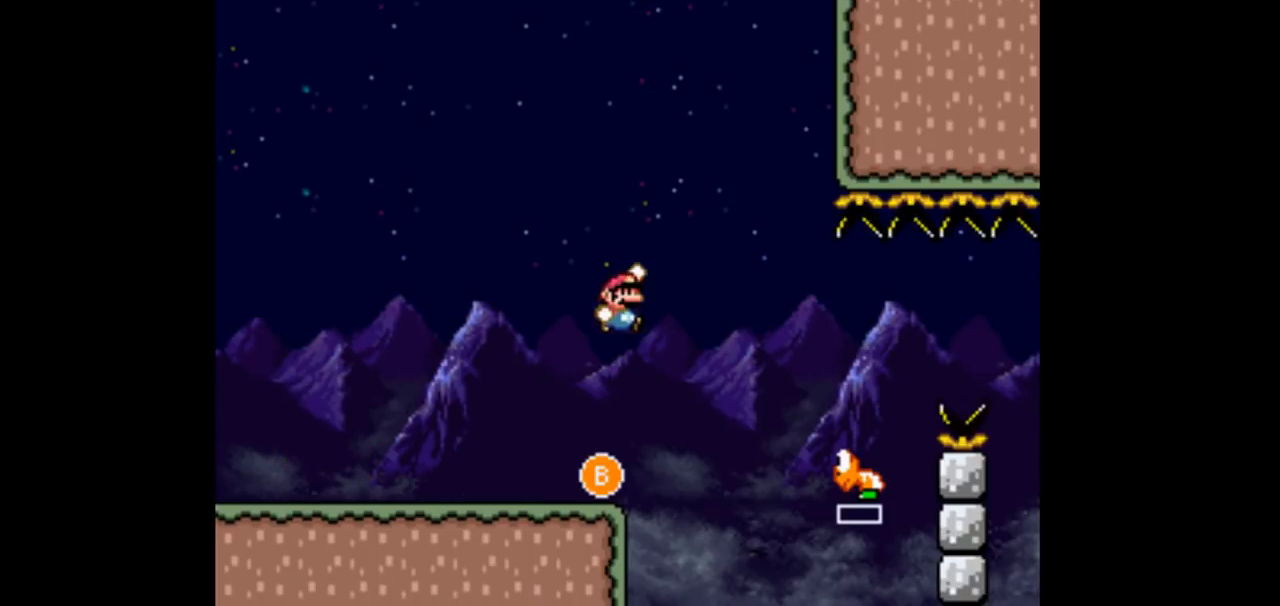
{"buttons": ["B", "DPAD_RIGHT"], "events": [[433, "DPAD_LEFT", "down"], [433, "DPAD_RIGHT", "up"], [500, "DPAD_LEFT", "up"], [500, "DPAD_RIGHT", "down"]]}
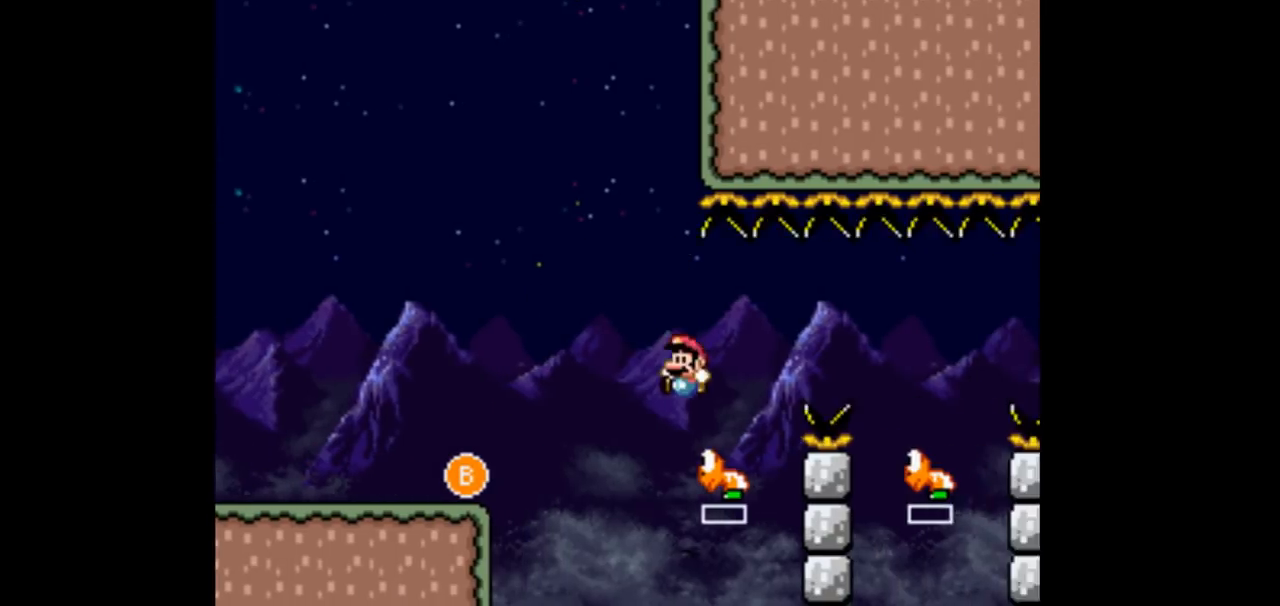
{"buttons": ["B", "DPAD_RIGHT"], "events": [[133, "B", "up"], [267, "B", "down"]]}